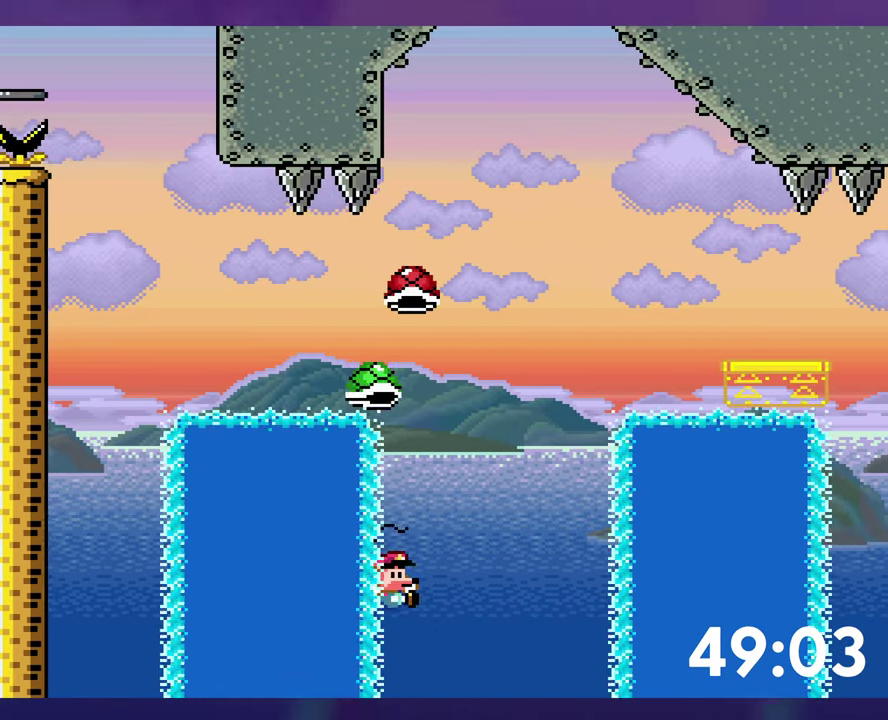
Gameplay with a controller (Nintendo layout); each line is a JSON object with the inputs held at the frame after it. "events" lists button and stick changes between this image and that frame as [ms after this image, input, new state], when the widget could be followed in between. Not read: L3 R3 Y.
{"buttons": ["B"], "events": [[17, "DPAD_RIGHT", "up"], [50, "B", "up"], [117, "B", "down"], [217, "B", "up"], [283, "B", "down"], [367, "B", "up"], [433, "B", "down"]]}
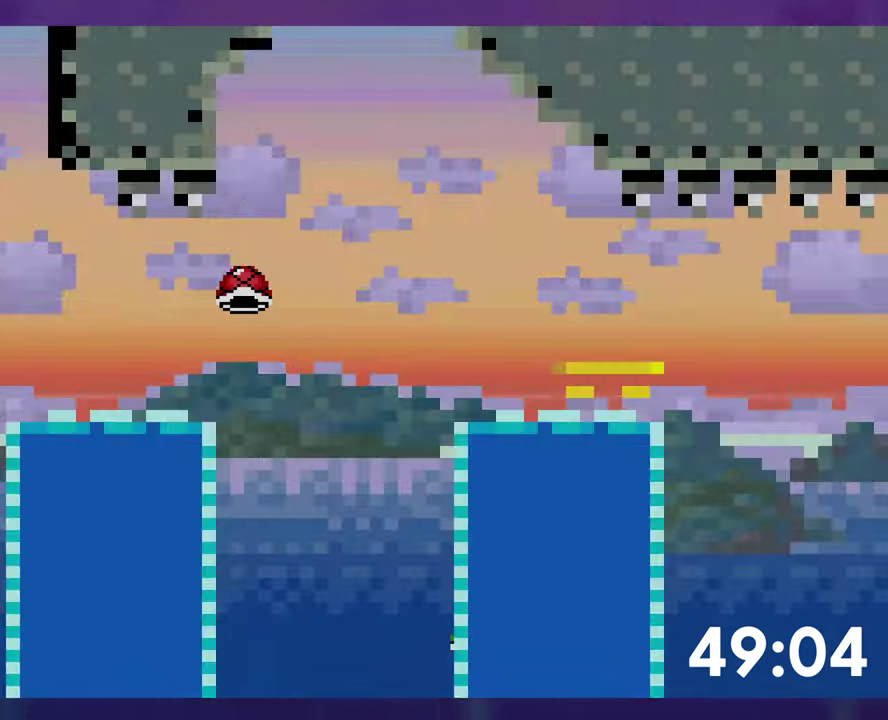
{"buttons": ["B"], "events": []}
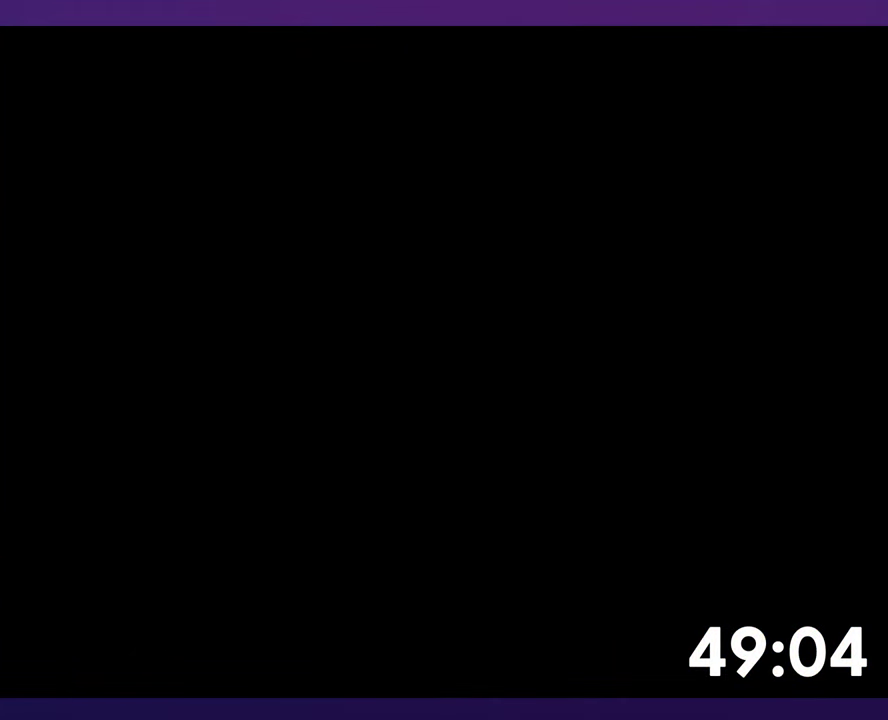
{"buttons": ["B", "DPAD_RIGHT"], "events": [[317, "DPAD_RIGHT", "down"]]}
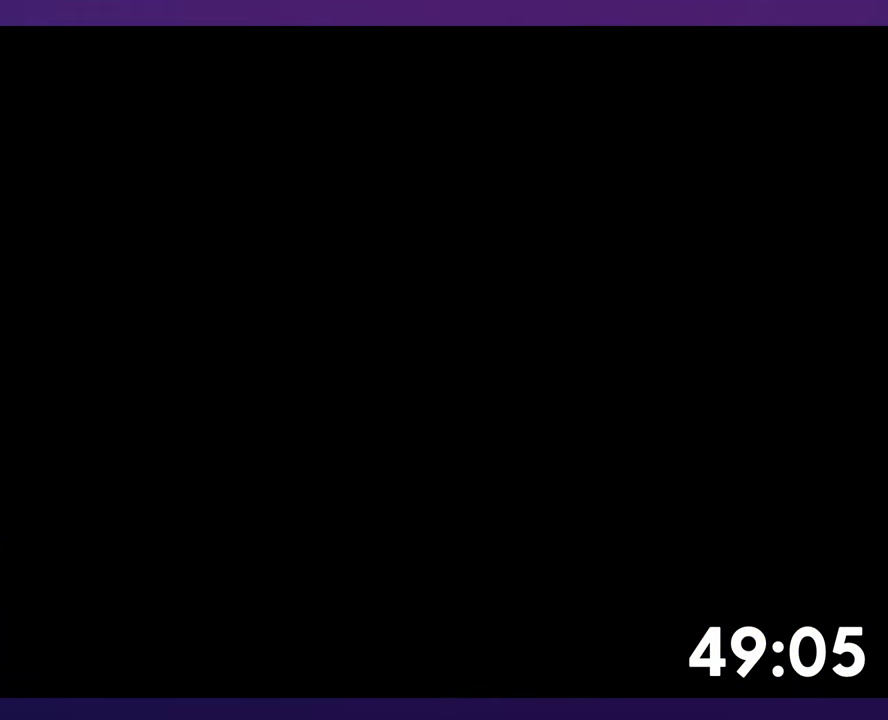
{"buttons": ["B", "DPAD_RIGHT"], "events": []}
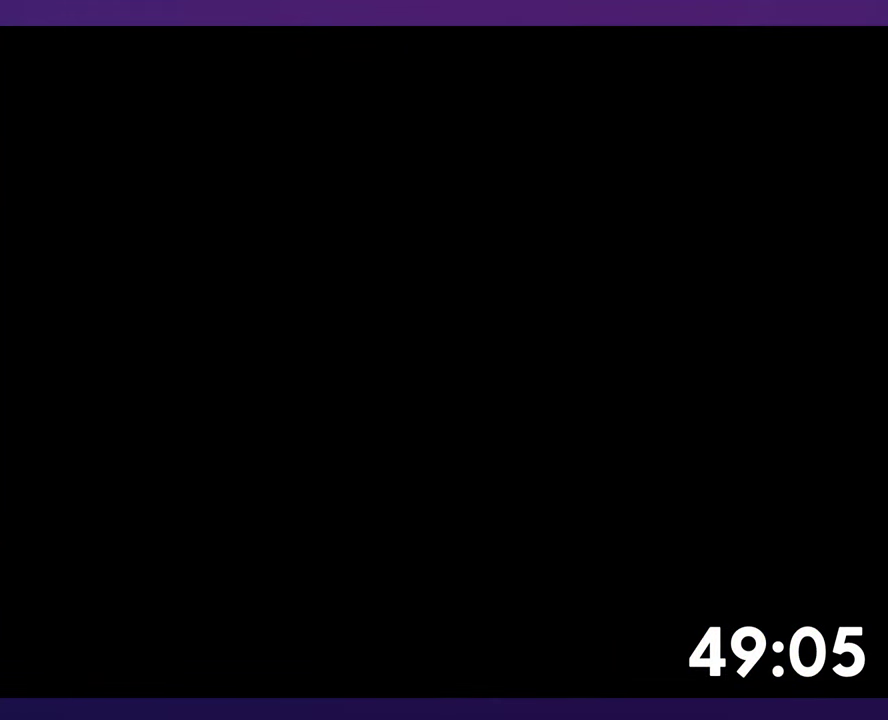
{"buttons": ["B", "DPAD_RIGHT"], "events": []}
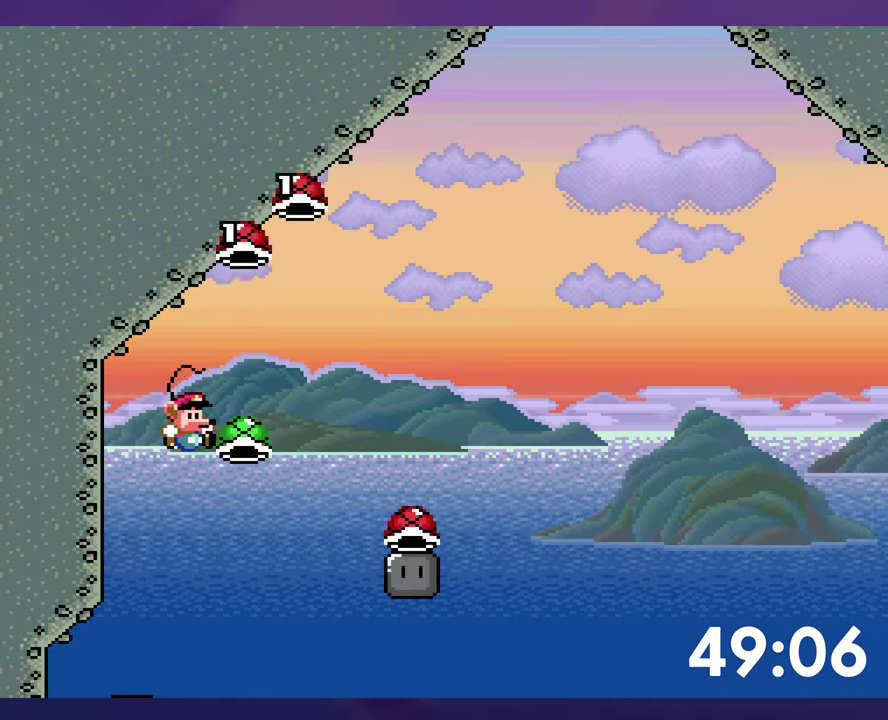
{"buttons": ["B"], "events": [[350, "DPAD_RIGHT", "up"], [367, "DPAD_LEFT", "down"], [433, "DPAD_LEFT", "up"]]}
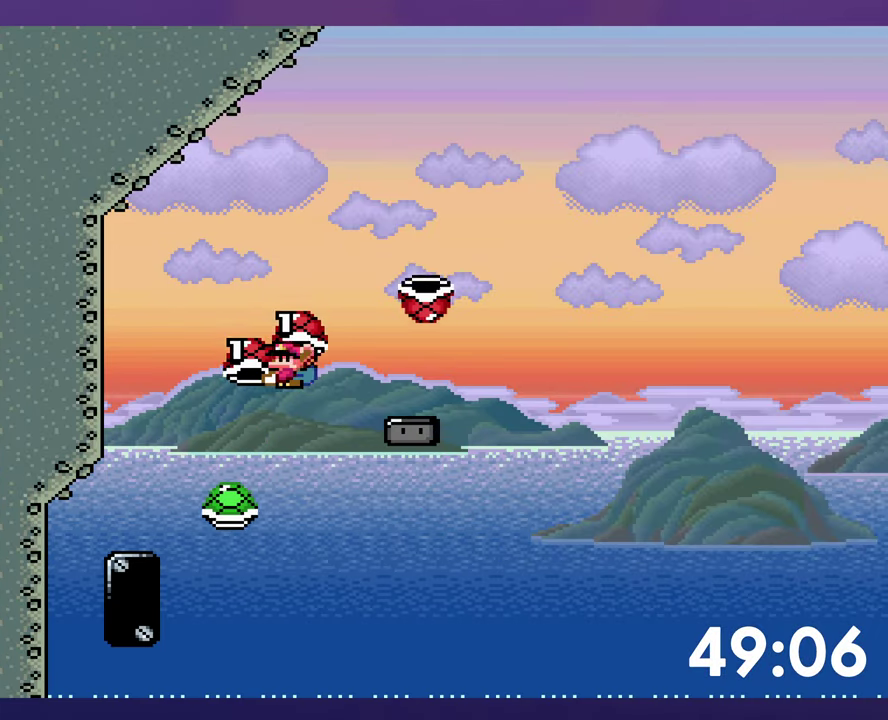
{"buttons": [], "events": [[83, "DPAD_RIGHT", "down"], [150, "B", "up"], [233, "DPAD_RIGHT", "up"]]}
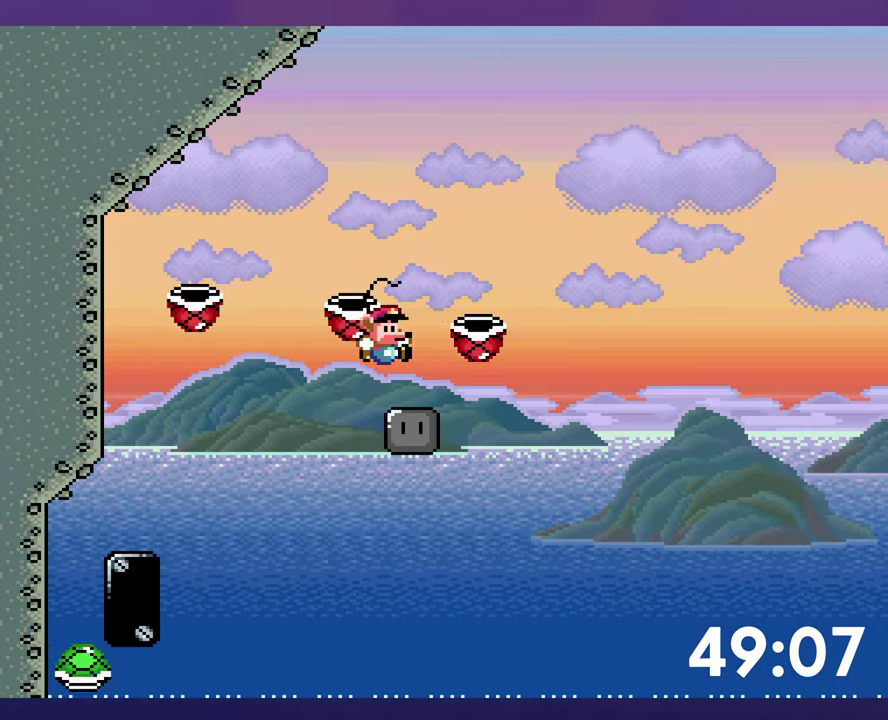
{"buttons": [], "events": []}
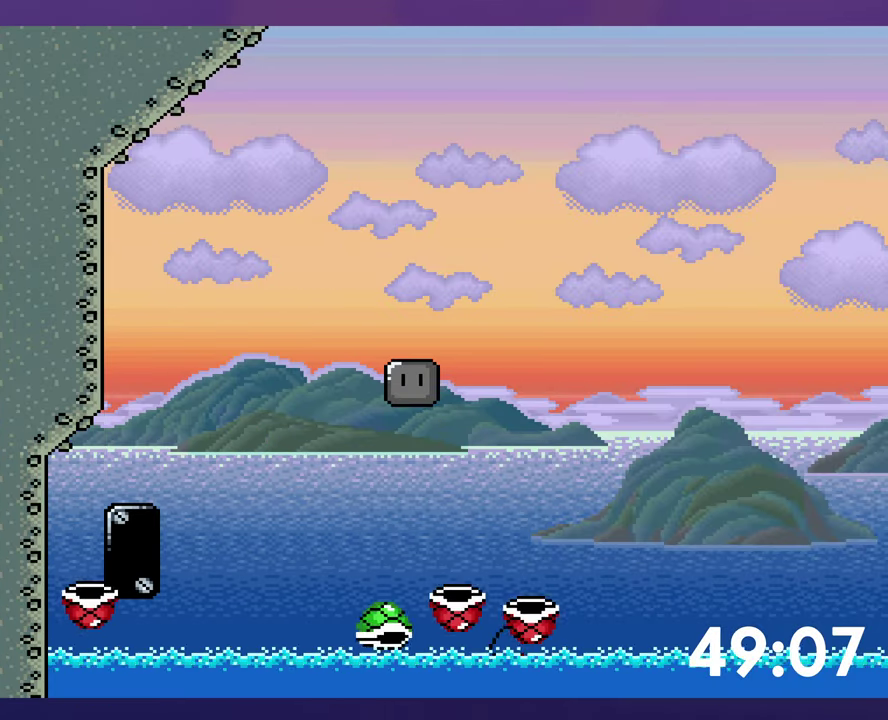
{"buttons": [], "events": [[50, "B", "down"], [167, "B", "up"], [250, "B", "down"], [317, "B", "up"], [384, "B", "down"], [467, "B", "up"]]}
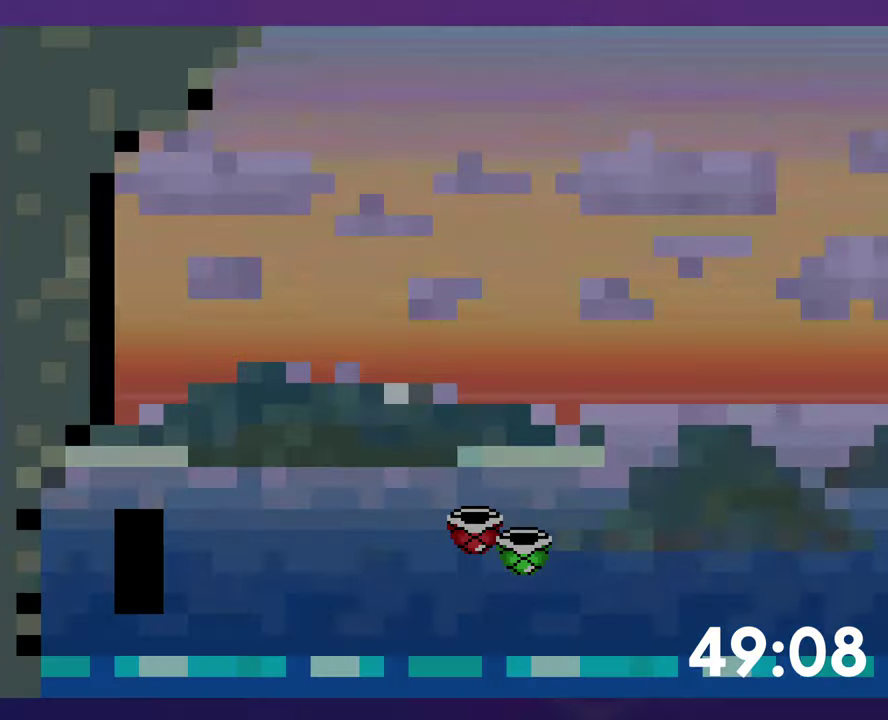
{"buttons": [], "events": []}
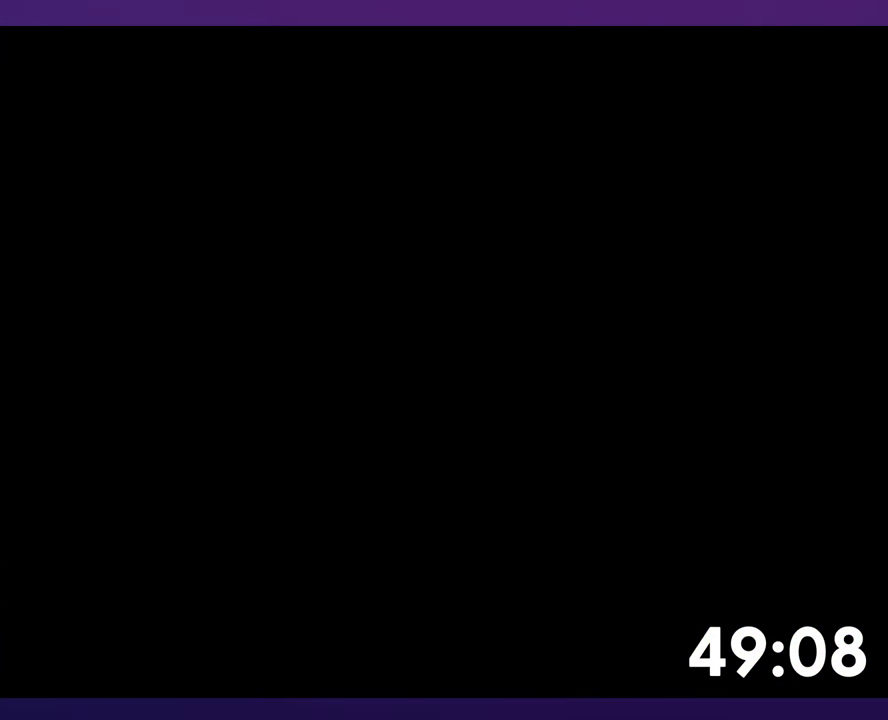
{"buttons": ["B", "DPAD_RIGHT"], "events": [[317, "B", "down"], [334, "DPAD_RIGHT", "down"]]}
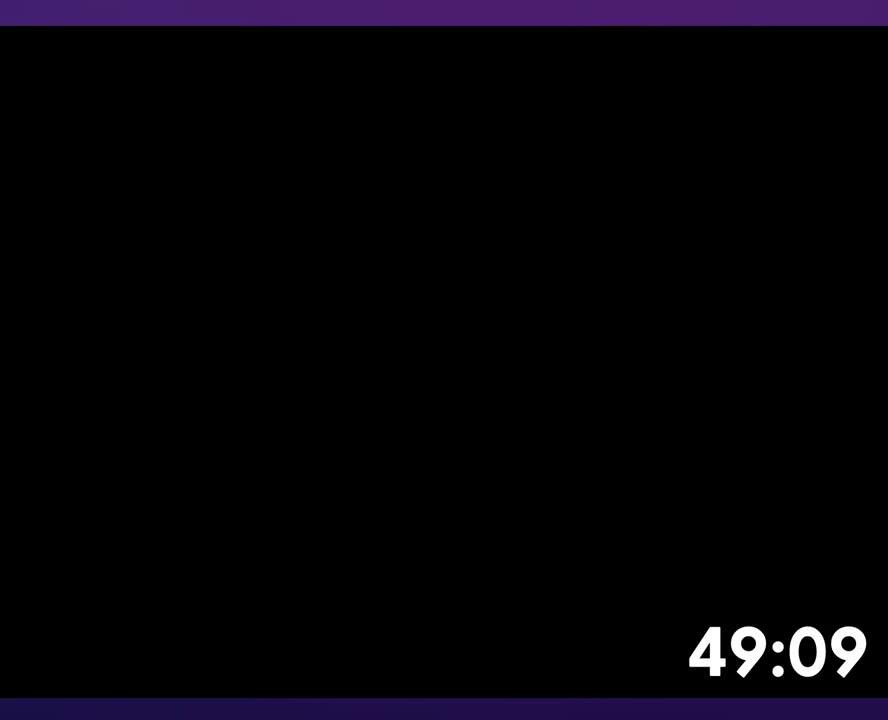
{"buttons": ["B", "DPAD_RIGHT"], "events": []}
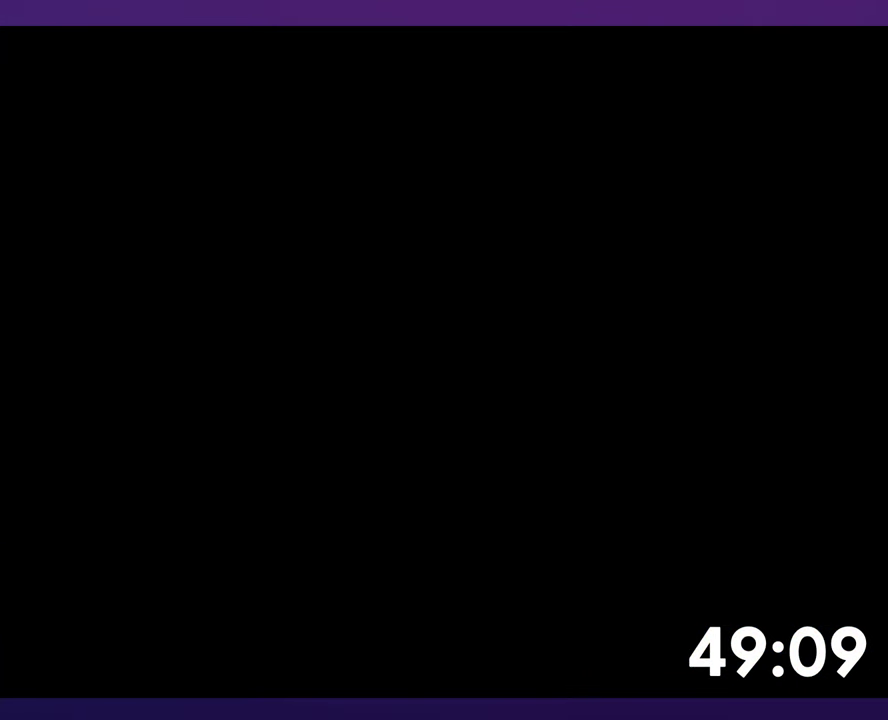
{"buttons": ["B", "DPAD_RIGHT"], "events": []}
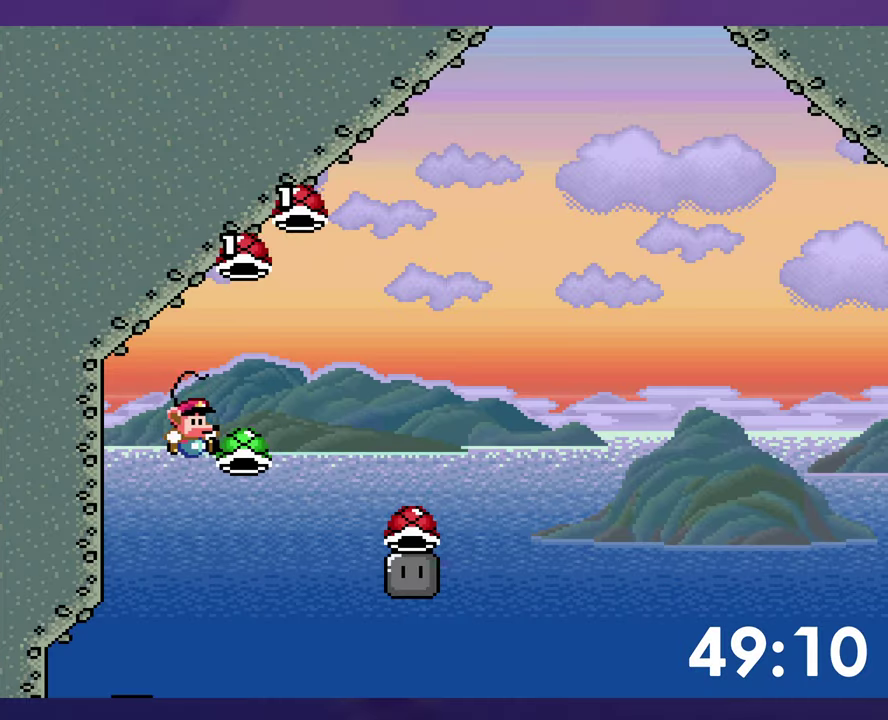
{"buttons": ["B"], "events": [[317, "DPAD_RIGHT", "up"], [334, "DPAD_LEFT", "down"], [434, "DPAD_LEFT", "up"]]}
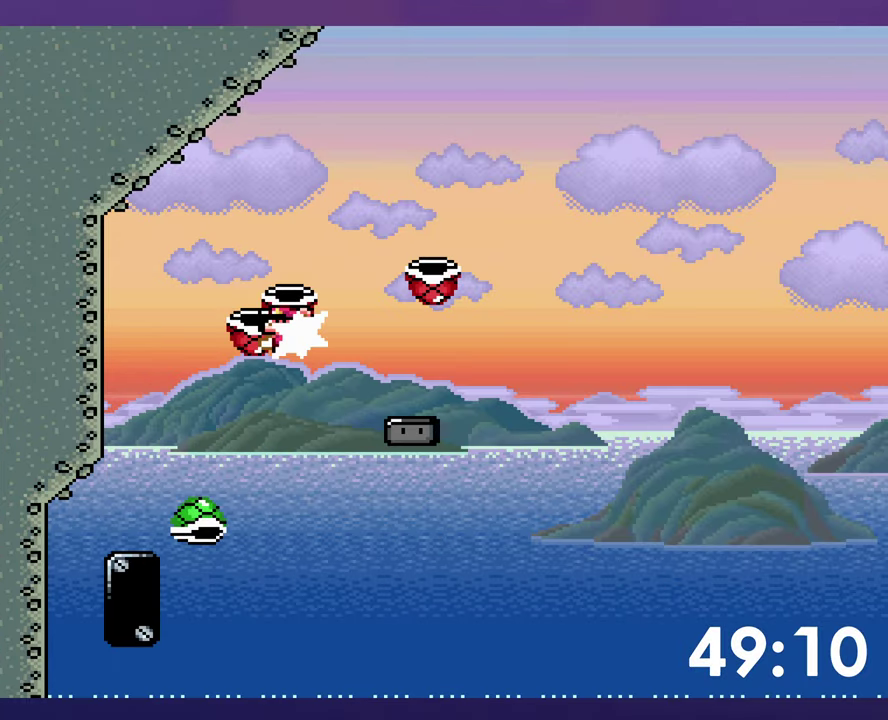
{"buttons": [], "events": [[50, "DPAD_RIGHT", "down"], [134, "B", "up"], [234, "DPAD_RIGHT", "up"]]}
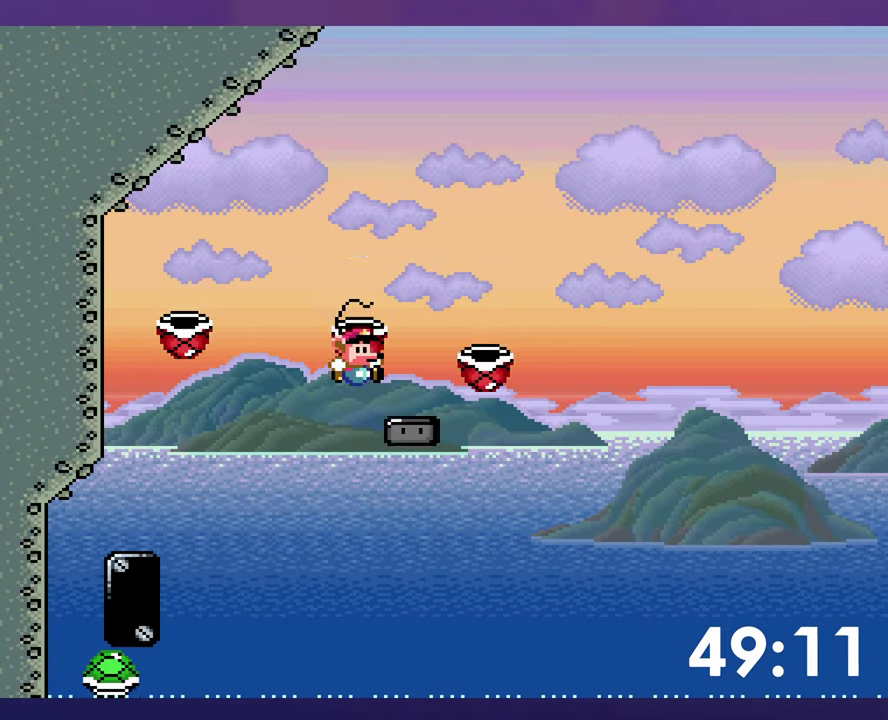
{"buttons": [], "events": []}
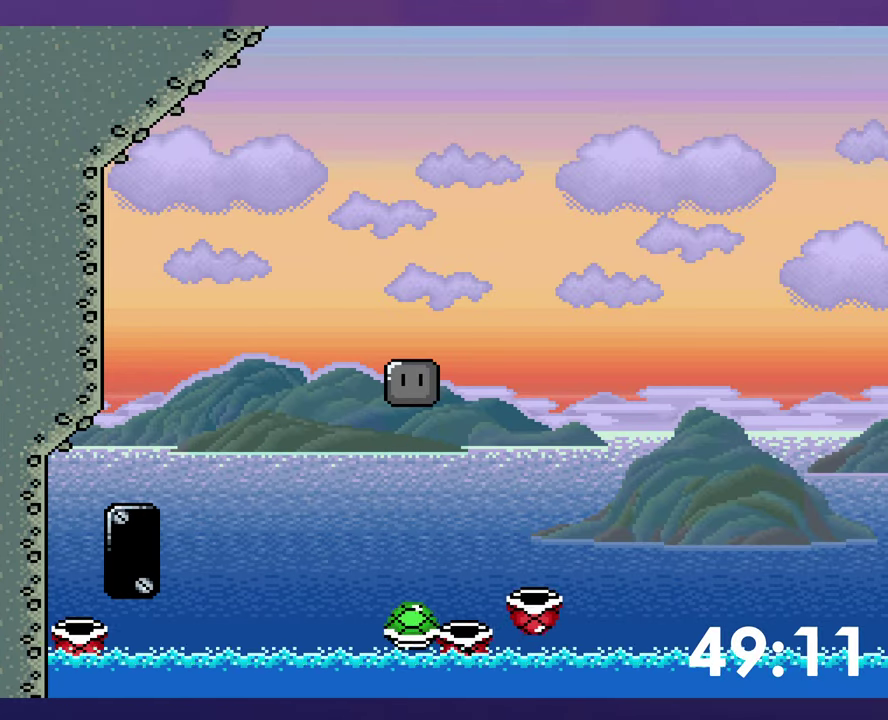
{"buttons": [], "events": [[50, "B", "down"], [150, "B", "up"], [217, "B", "down"], [317, "B", "up"], [384, "B", "down"], [450, "B", "up"]]}
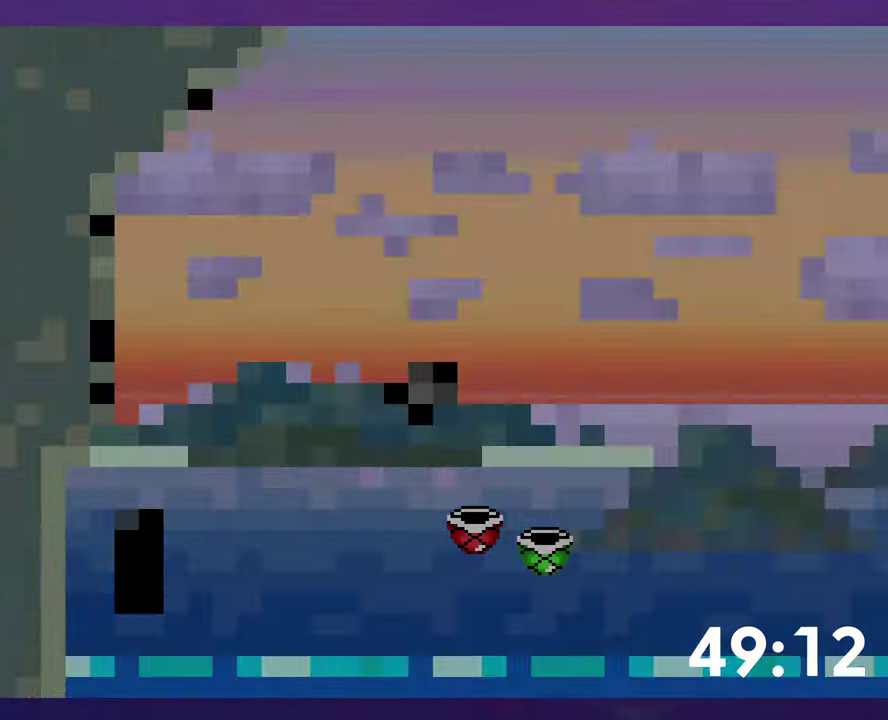
{"buttons": [], "events": []}
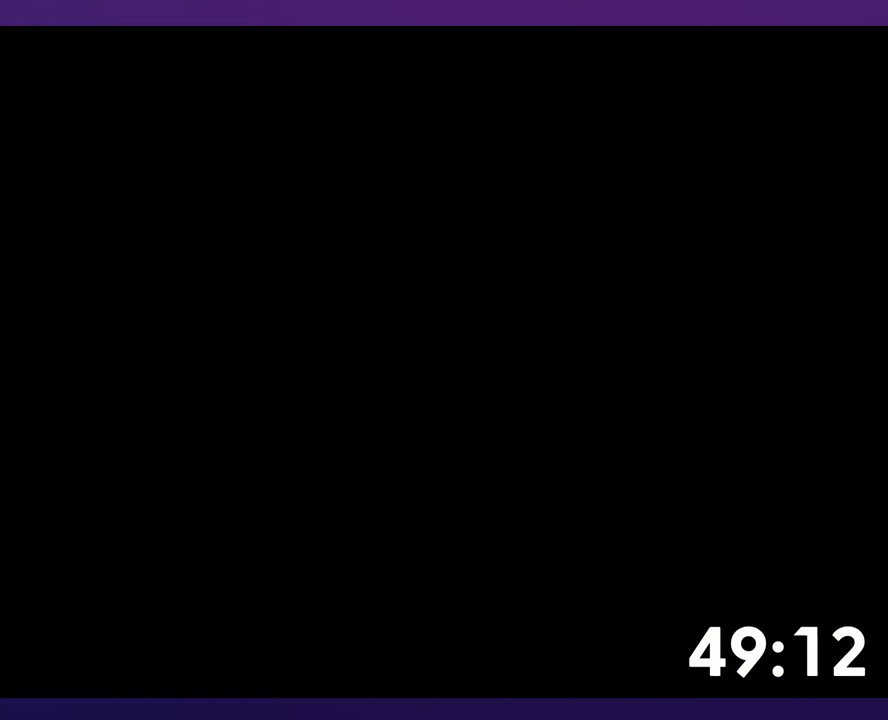
{"buttons": ["B", "DPAD_RIGHT"], "events": [[284, "DPAD_RIGHT", "down"], [450, "B", "down"]]}
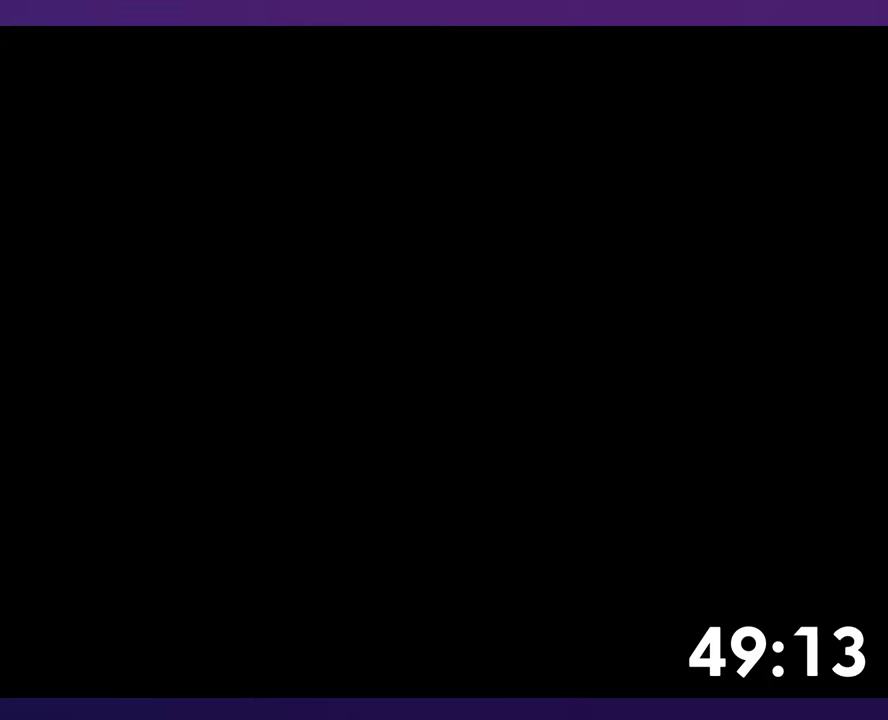
{"buttons": ["B", "DPAD_RIGHT"], "events": []}
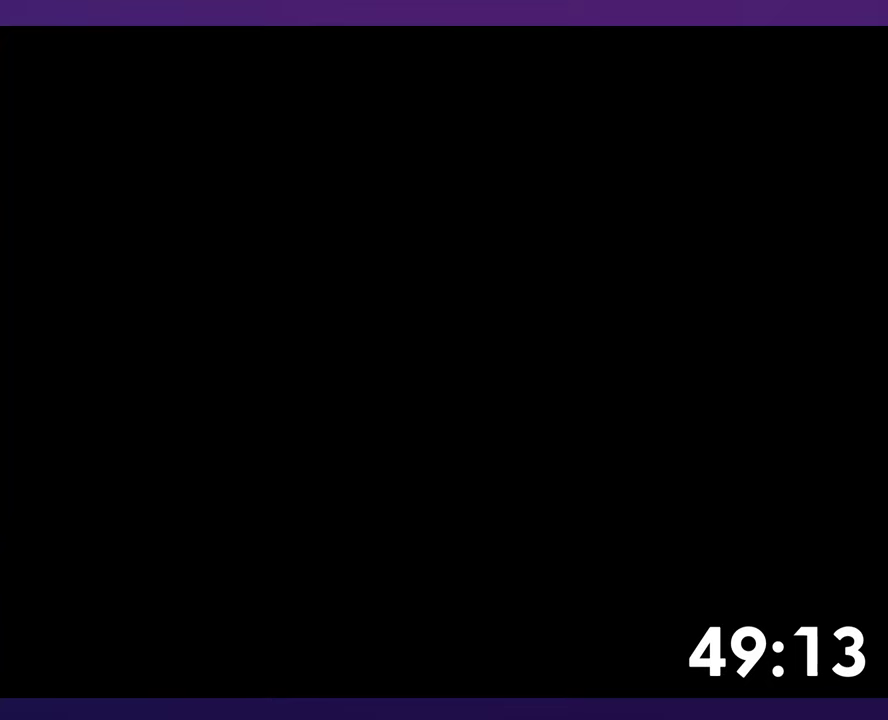
{"buttons": ["B", "DPAD_RIGHT"], "events": []}
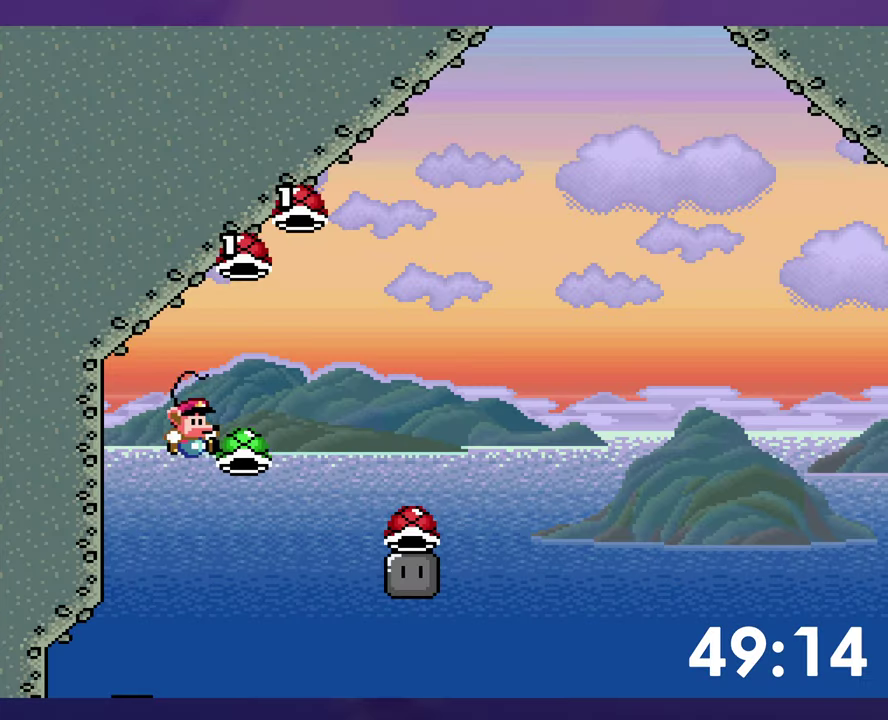
{"buttons": ["B"], "events": [[300, "DPAD_RIGHT", "up"], [316, "DPAD_LEFT", "down"], [400, "DPAD_LEFT", "up"]]}
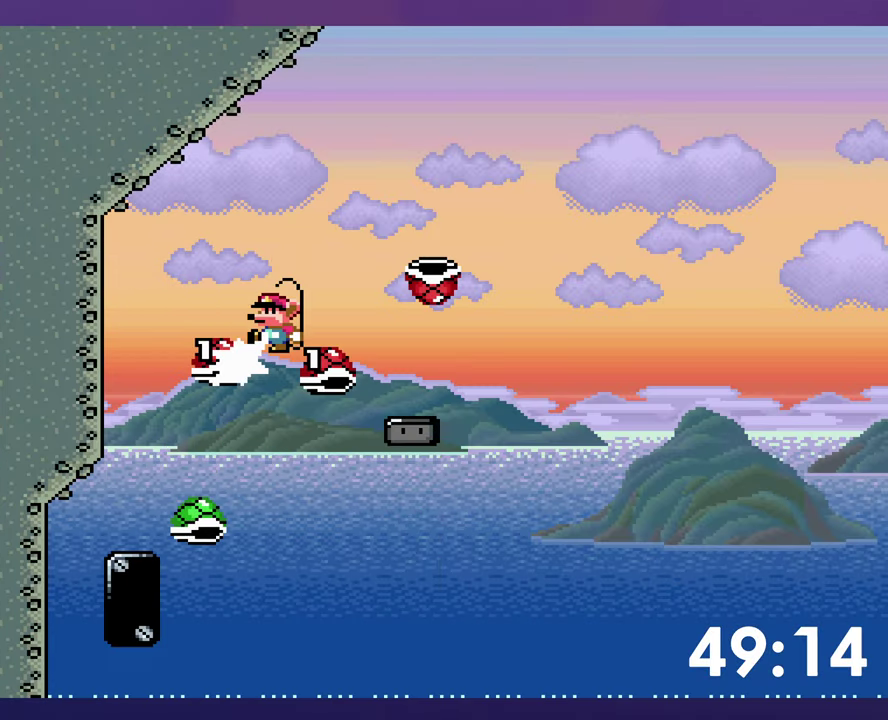
{"buttons": ["DPAD_RIGHT"], "events": [[33, "DPAD_RIGHT", "down"], [83, "B", "up"], [366, "DPAD_RIGHT", "up"], [500, "DPAD_RIGHT", "down"]]}
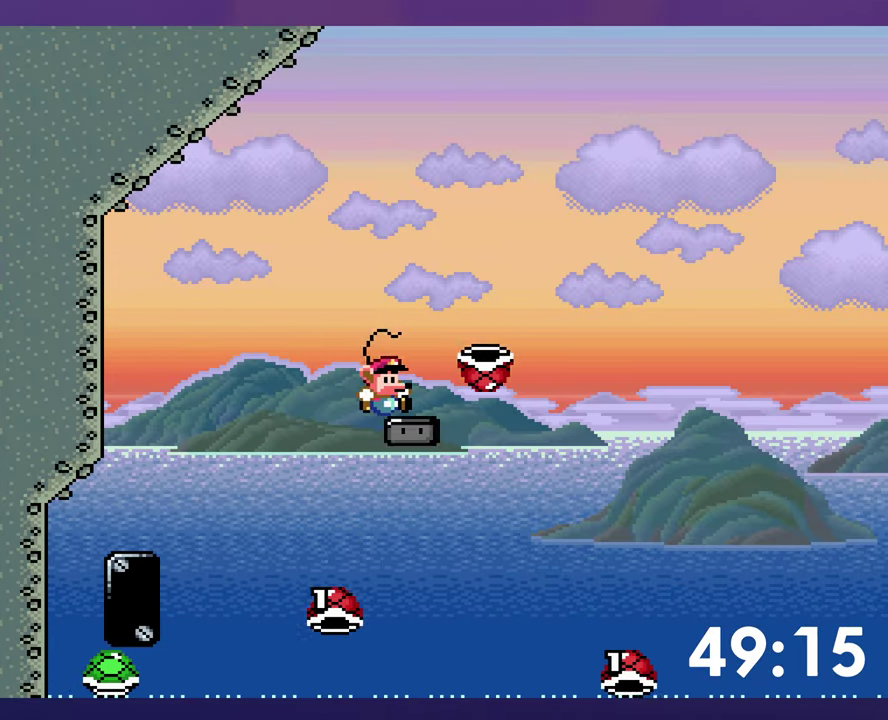
{"buttons": ["B", "DPAD_RIGHT"], "events": [[100, "B", "down"]]}
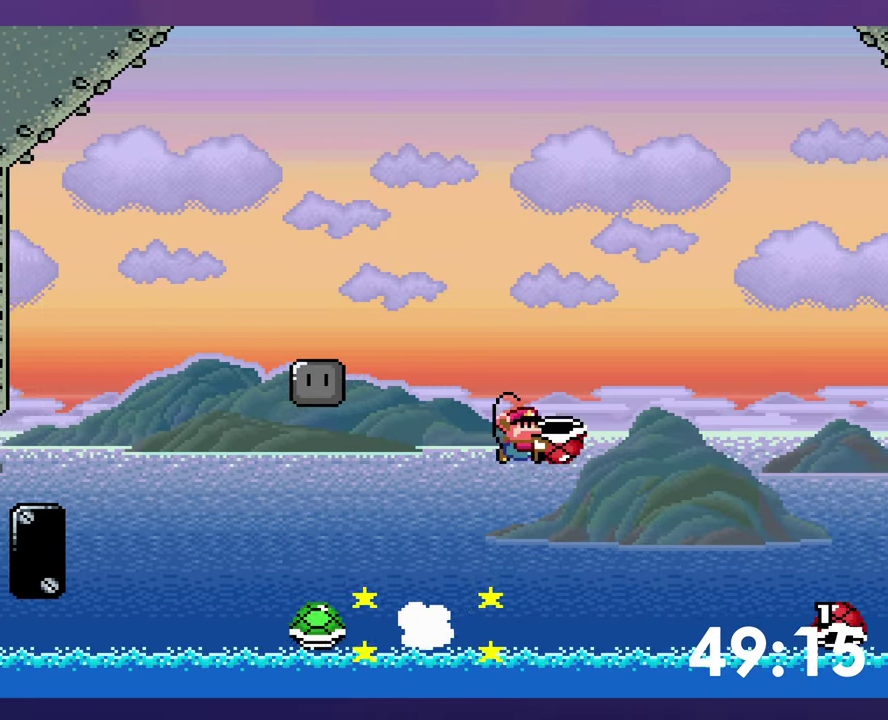
{"buttons": ["B", "DPAD_RIGHT"], "events": []}
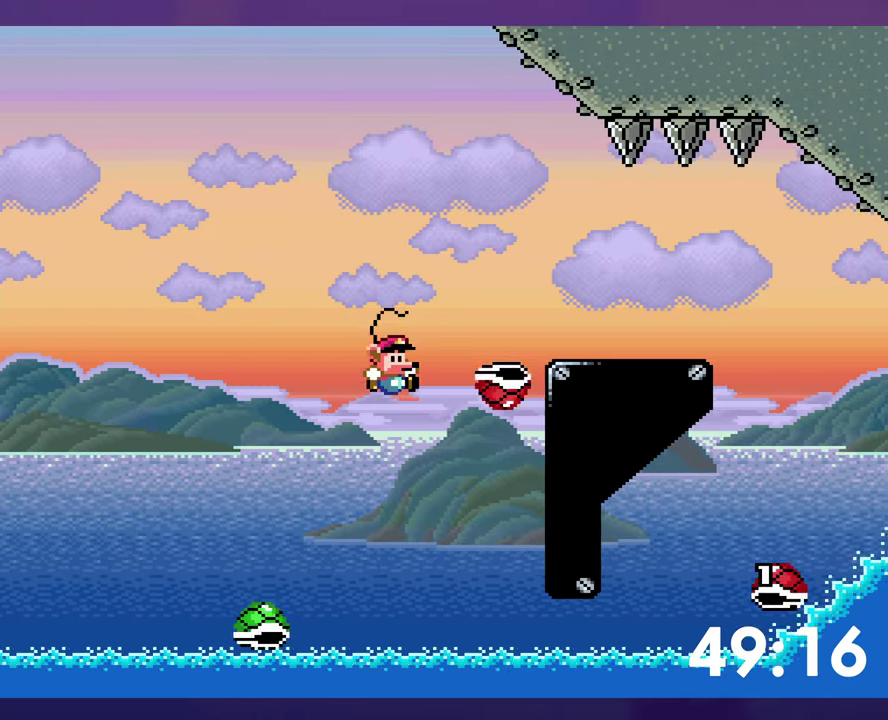
{"buttons": ["B", "DPAD_RIGHT"], "events": [[233, "B", "up"], [316, "B", "down"]]}
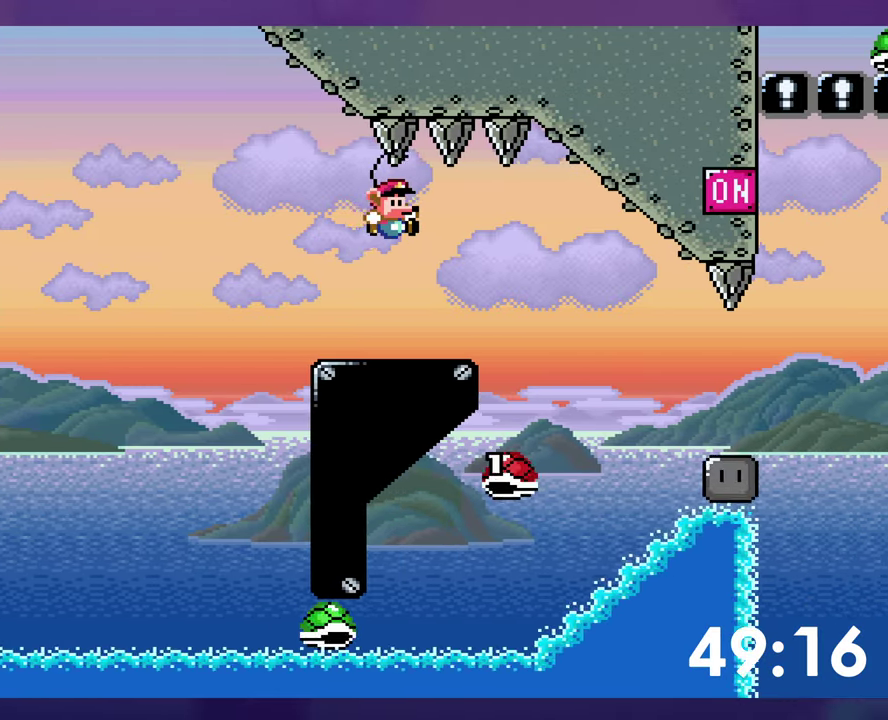
{"buttons": ["DPAD_RIGHT"], "events": [[216, "B", "up"]]}